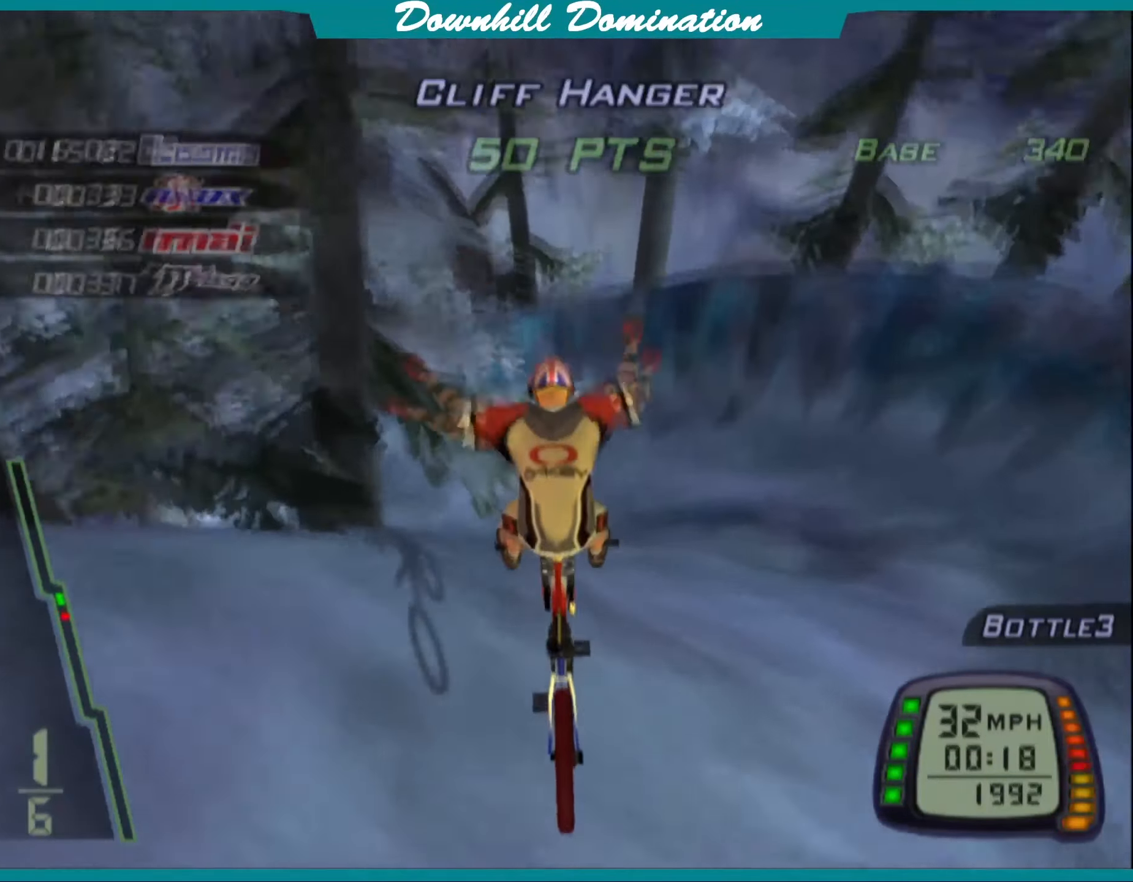
Gameplay with a controller (PlayStation layout); each line is a JSON object with the inputs held at the frame after it. "events" lists button and stick changes between this image and that frame as [ms after this image, input, new state], when the widget could be followed in between. Not read: right_stick.
{"buttons": ["CROSS"], "left_stick": "center", "events": [[150, "CROSS", "down"], [283, "CROSS", "up"], [316, "left_stick", "left"], [366, "CROSS", "down"], [466, "left_stick", "center"]]}
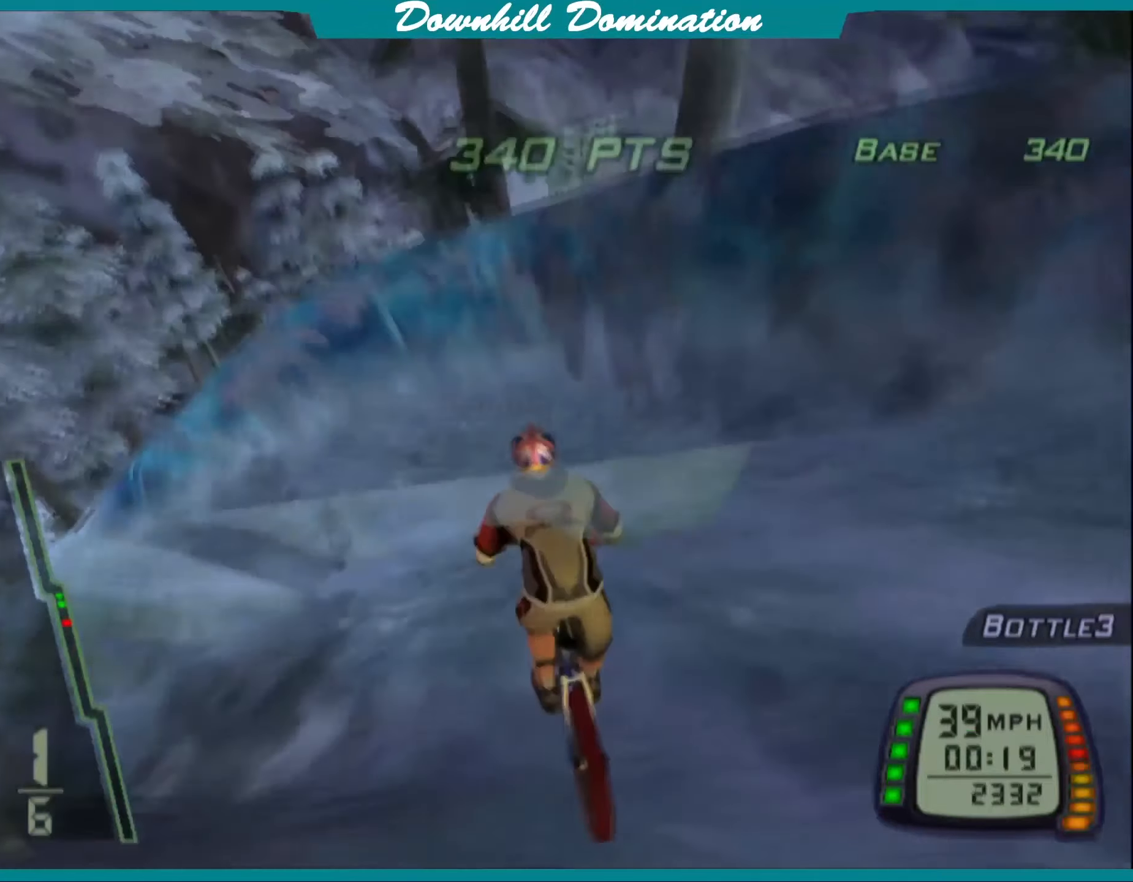
{"buttons": ["CROSS"], "left_stick": "left", "events": [[83, "left_stick", "left"], [250, "left_stick", "center"], [366, "left_stick", "left"]]}
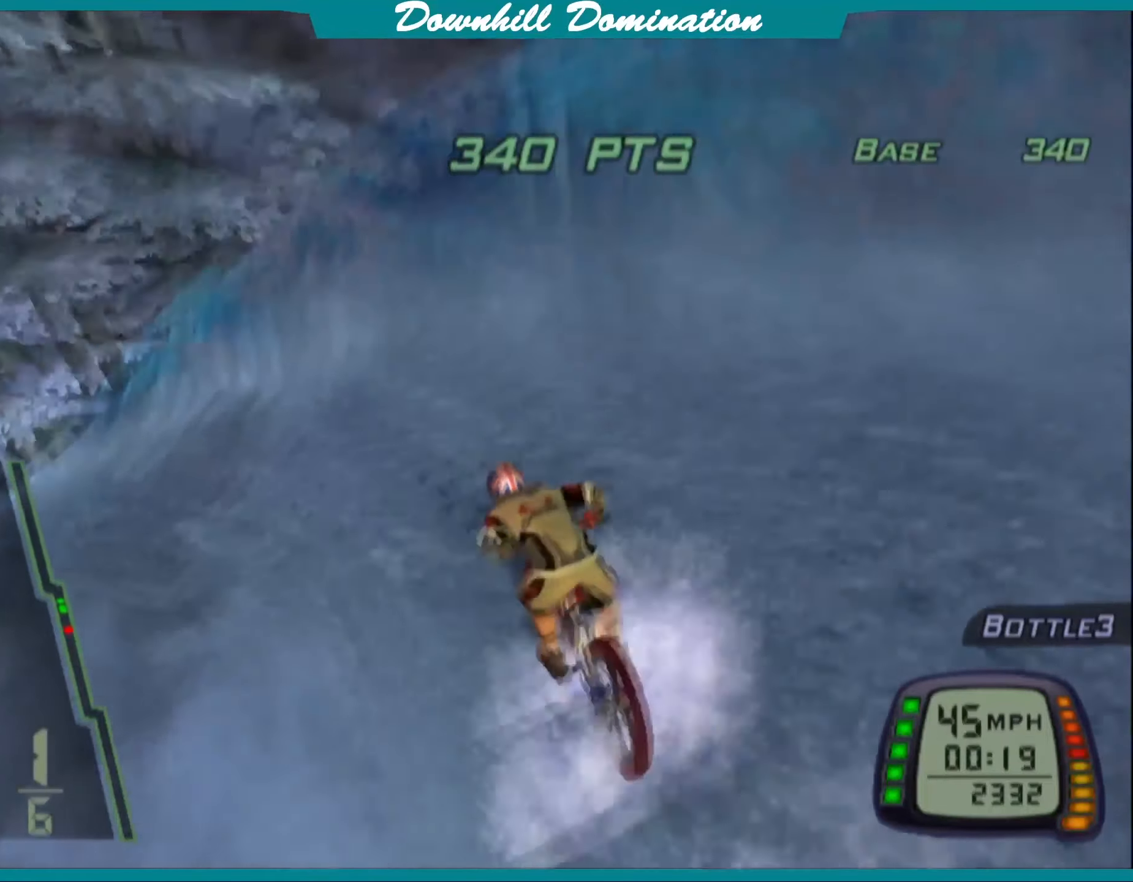
{"buttons": ["CROSS"], "left_stick": "left", "events": [[200, "left_stick", "center"], [483, "left_stick", "left"]]}
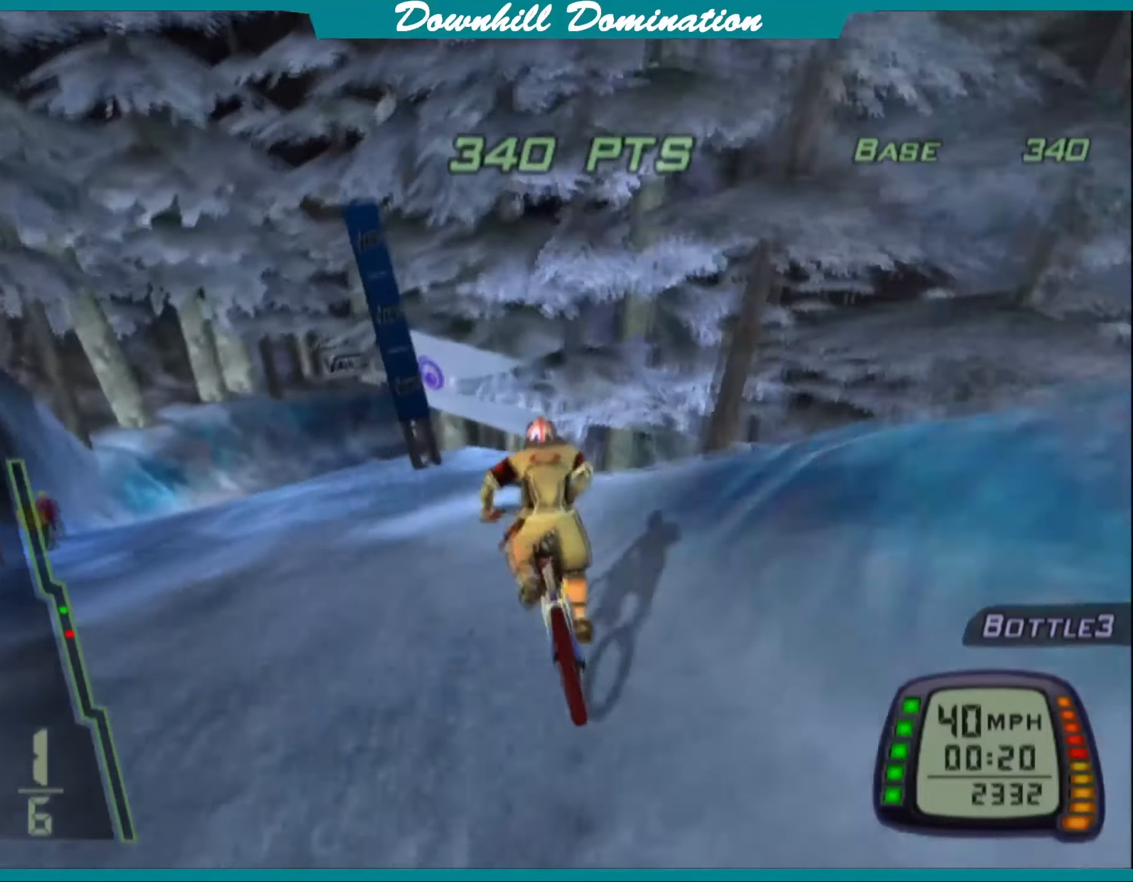
{"buttons": ["CROSS"], "left_stick": "right", "events": [[316, "left_stick", "center"], [433, "left_stick", "right"]]}
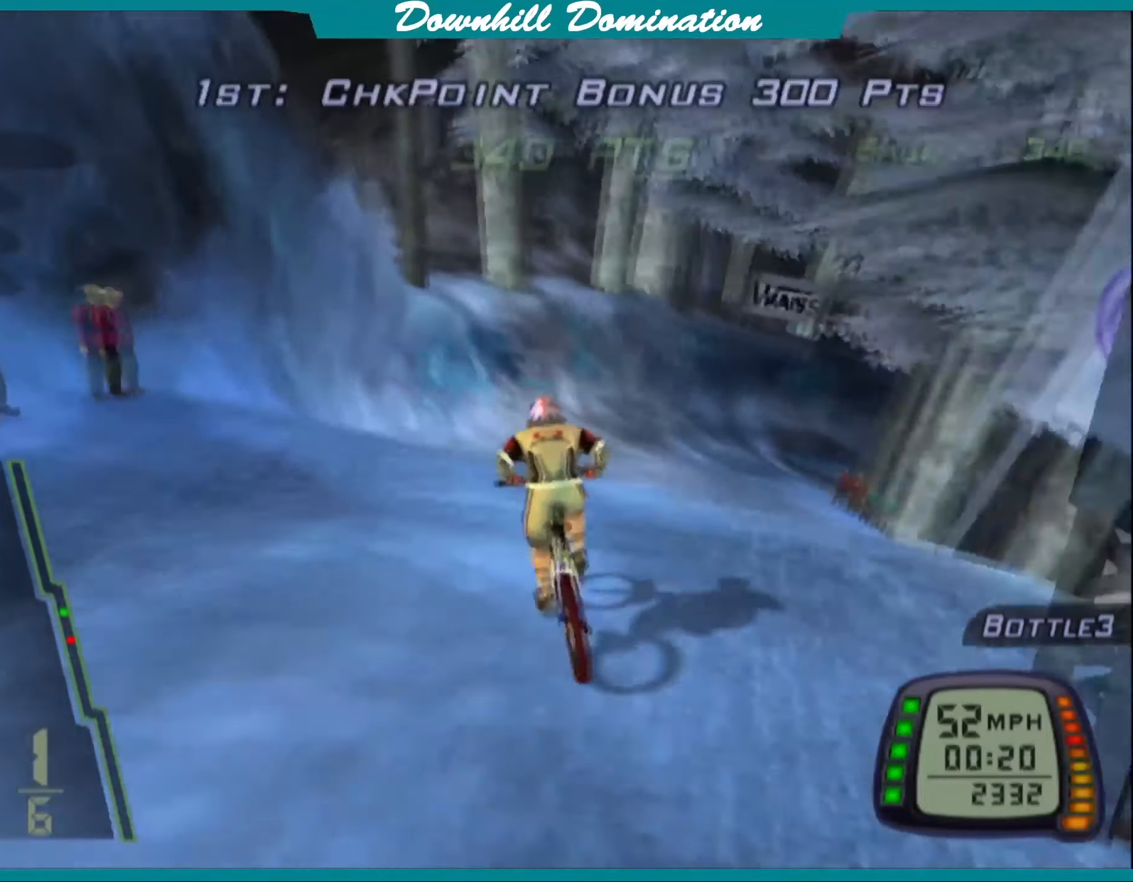
{"buttons": [], "left_stick": "center", "events": [[200, "CROSS", "up"], [350, "left_stick", "center"]]}
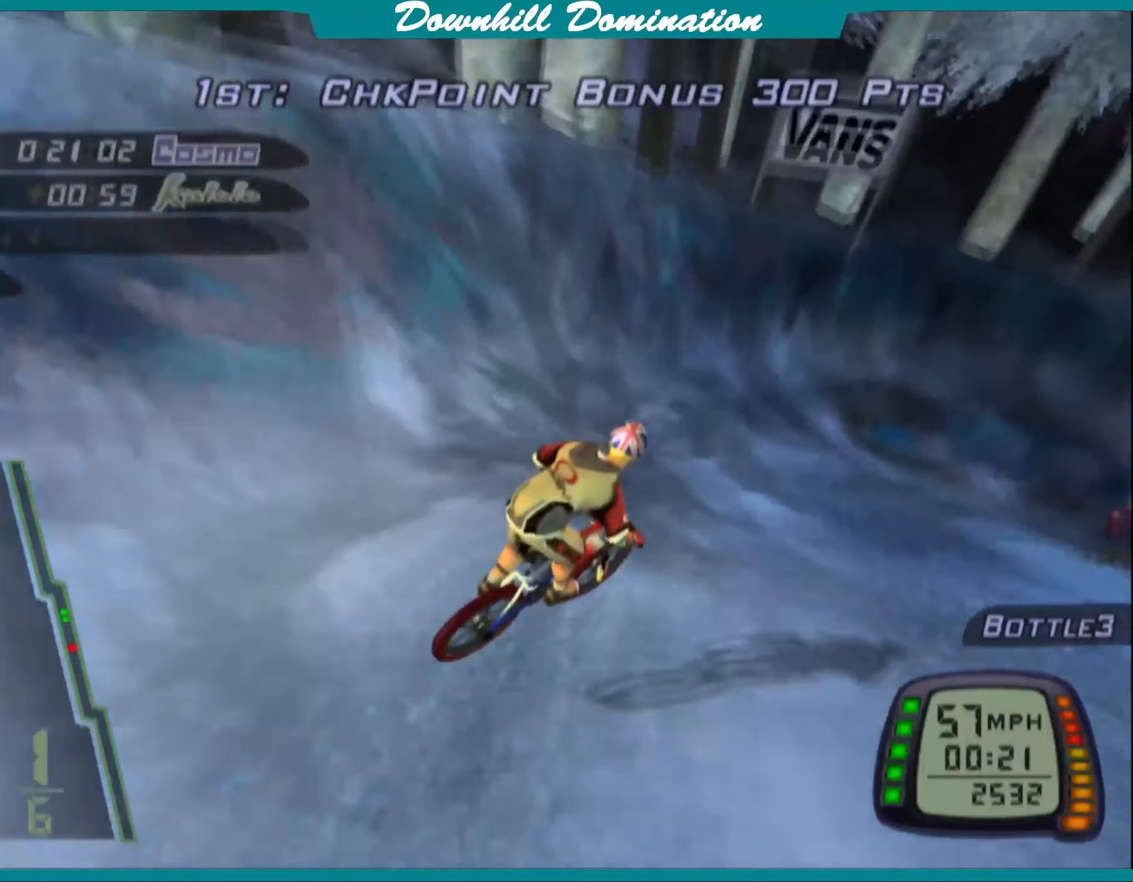
{"buttons": [], "left_stick": "center", "events": [[200, "left_stick", "right"], [350, "left_stick", "center"]]}
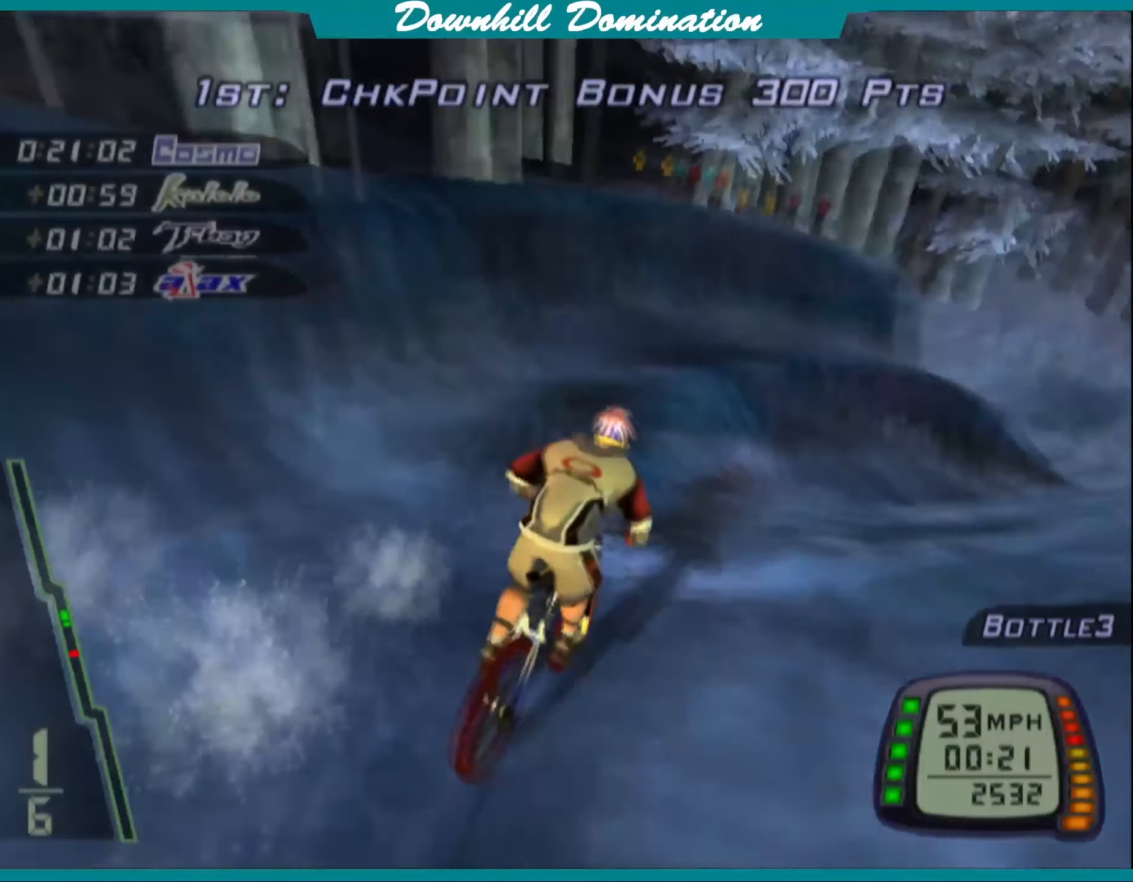
{"buttons": [], "left_stick": "right", "events": [[16, "CROSS", "down"], [183, "CROSS", "up"], [266, "CROSS", "down"], [333, "left_stick", "right"], [450, "CROSS", "up"]]}
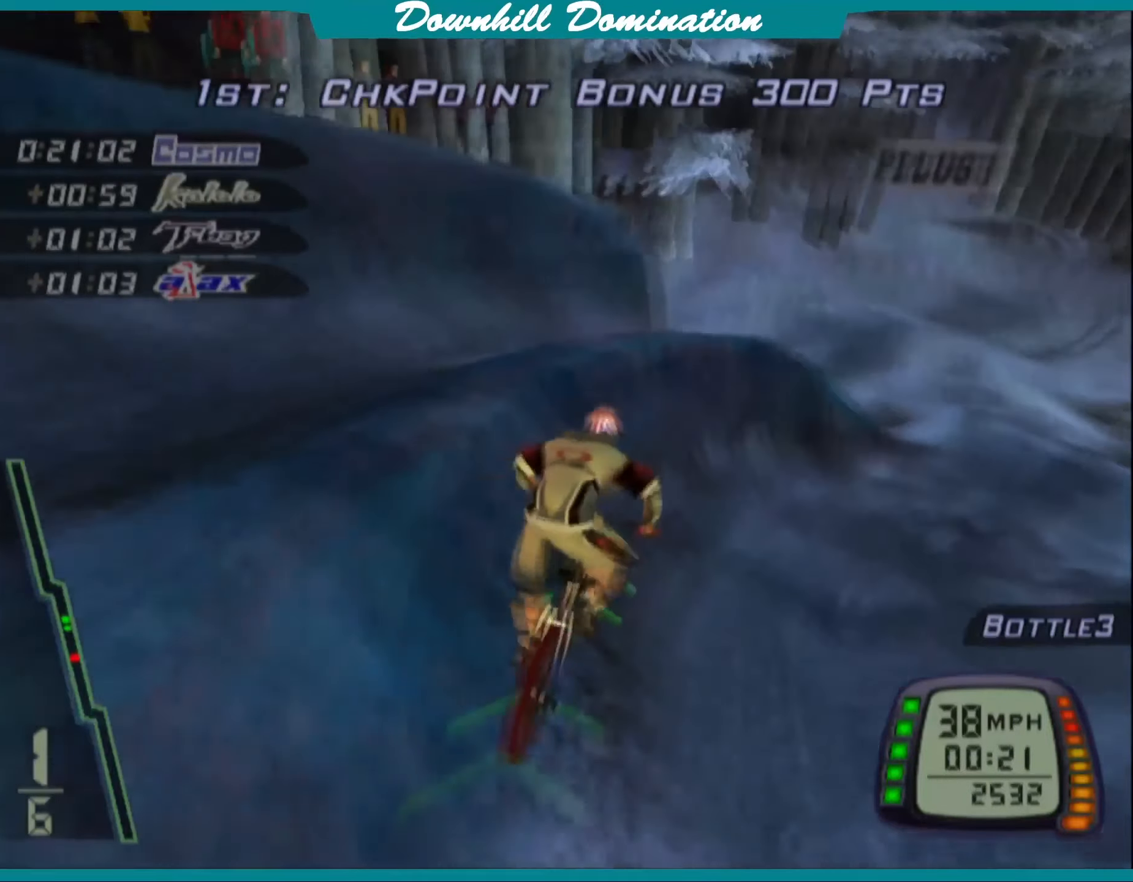
{"buttons": ["CROSS", "R2"], "left_stick": "right", "events": [[116, "CROSS", "down"], [133, "left_stick", "center"], [233, "CROSS", "up"], [316, "CROSS", "down"], [450, "left_stick", "right"], [483, "R2", "down"]]}
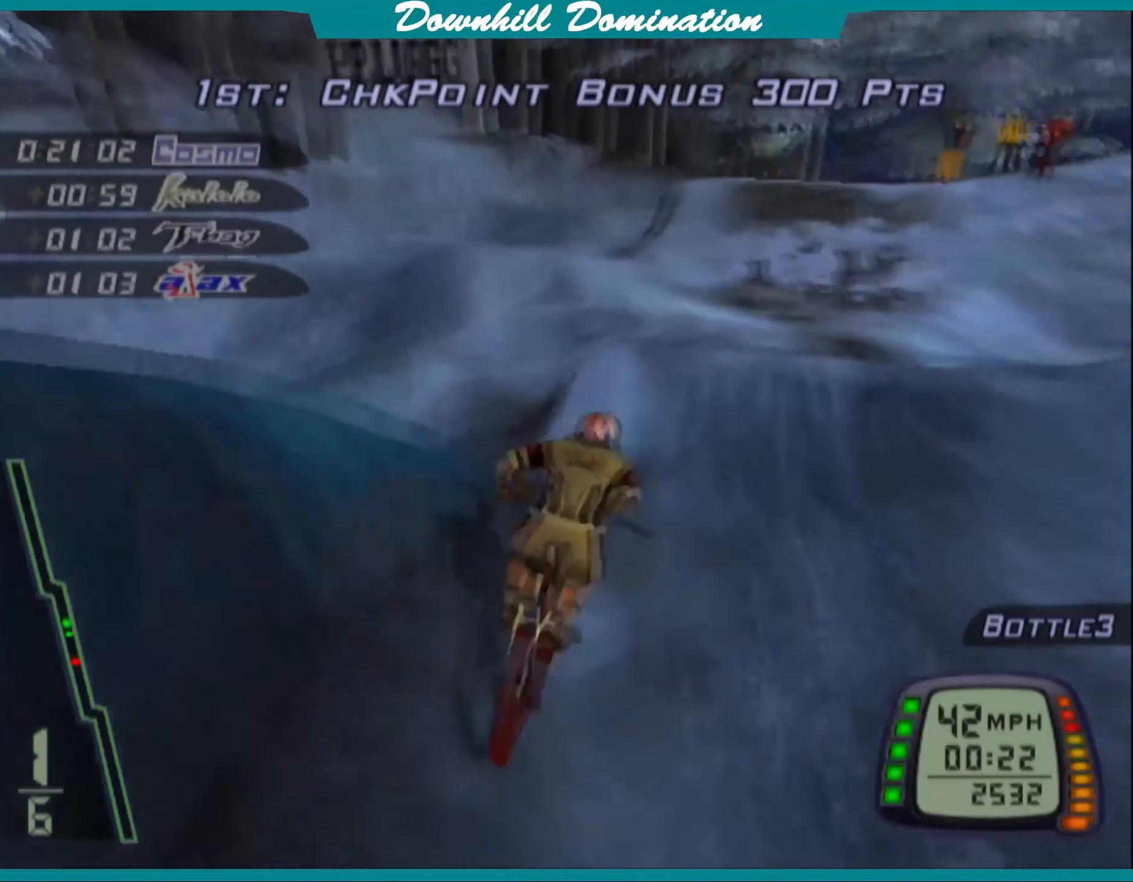
{"buttons": ["L1", "L2"], "left_stick": "center", "events": [[66, "left_stick", "center"], [150, "R2", "up"], [233, "CROSS", "up"], [350, "R1", "down"], [366, "L1", "down"], [416, "L2", "down"], [500, "R1", "up"]]}
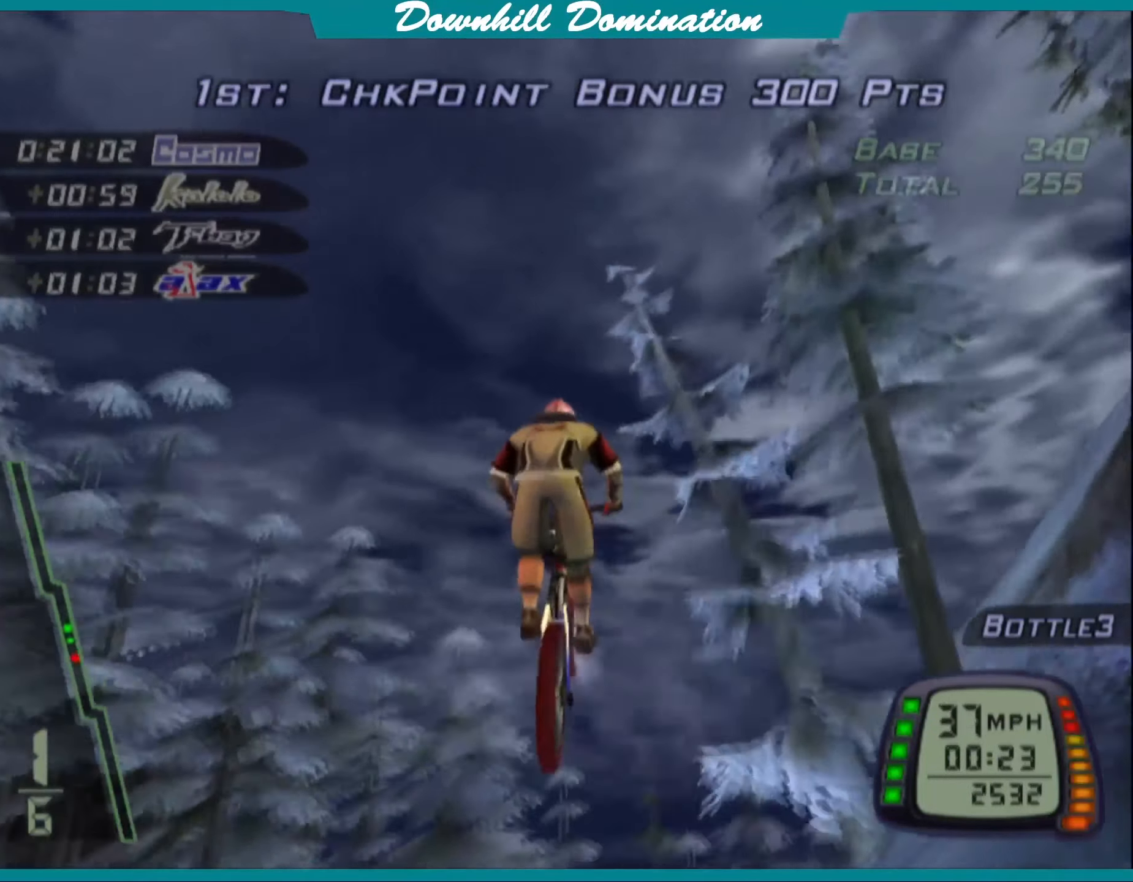
{"buttons": ["L1"], "left_stick": "center", "events": [[16, "L2", "up"], [33, "L1", "up"], [483, "L1", "down"]]}
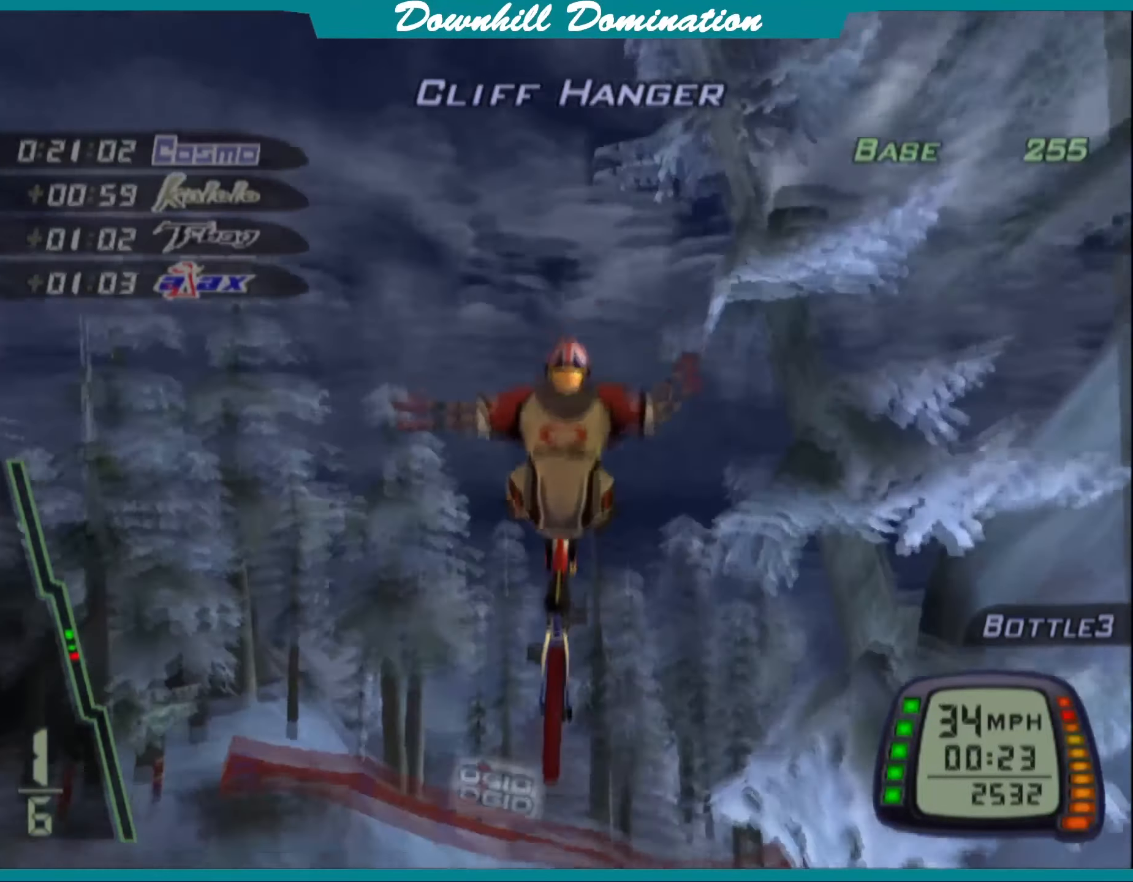
{"buttons": [], "left_stick": "up", "events": [[167, "L1", "up"], [483, "left_stick", "up"]]}
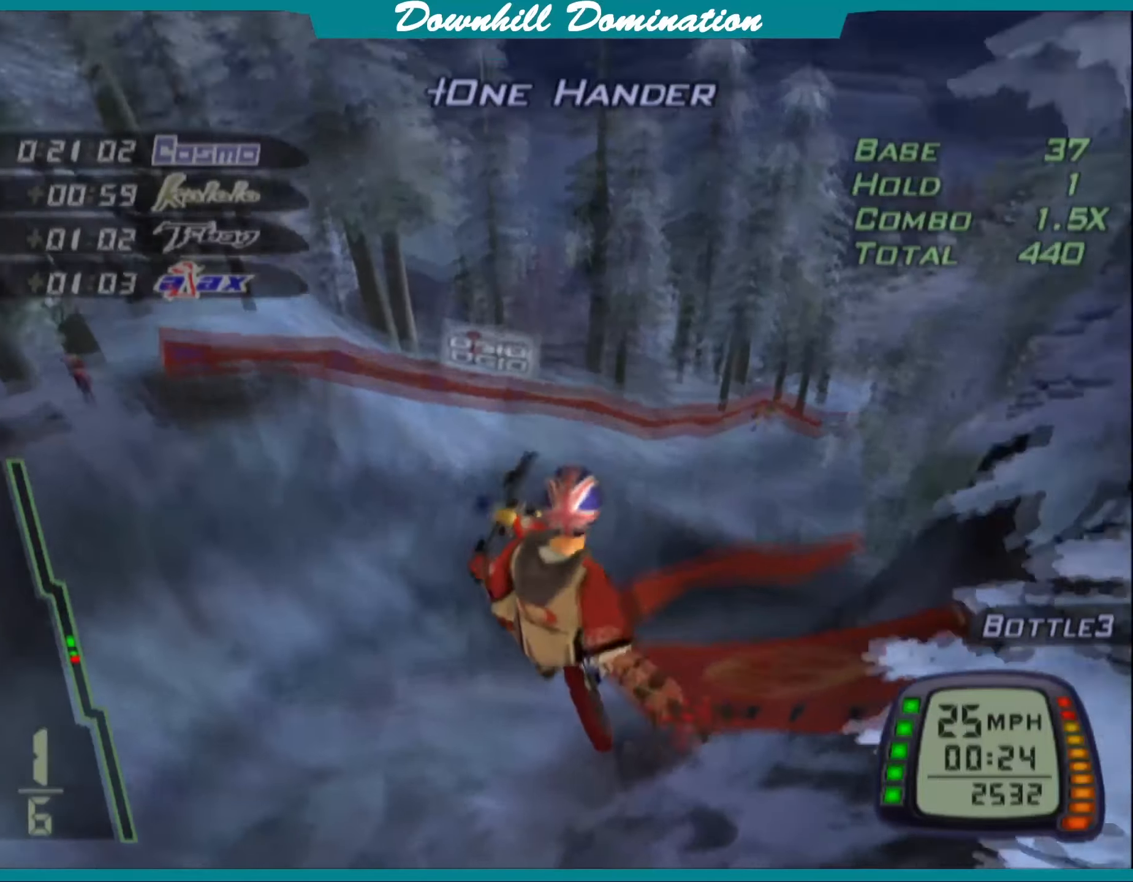
{"buttons": [], "left_stick": "center", "events": [[217, "left_stick", "center"]]}
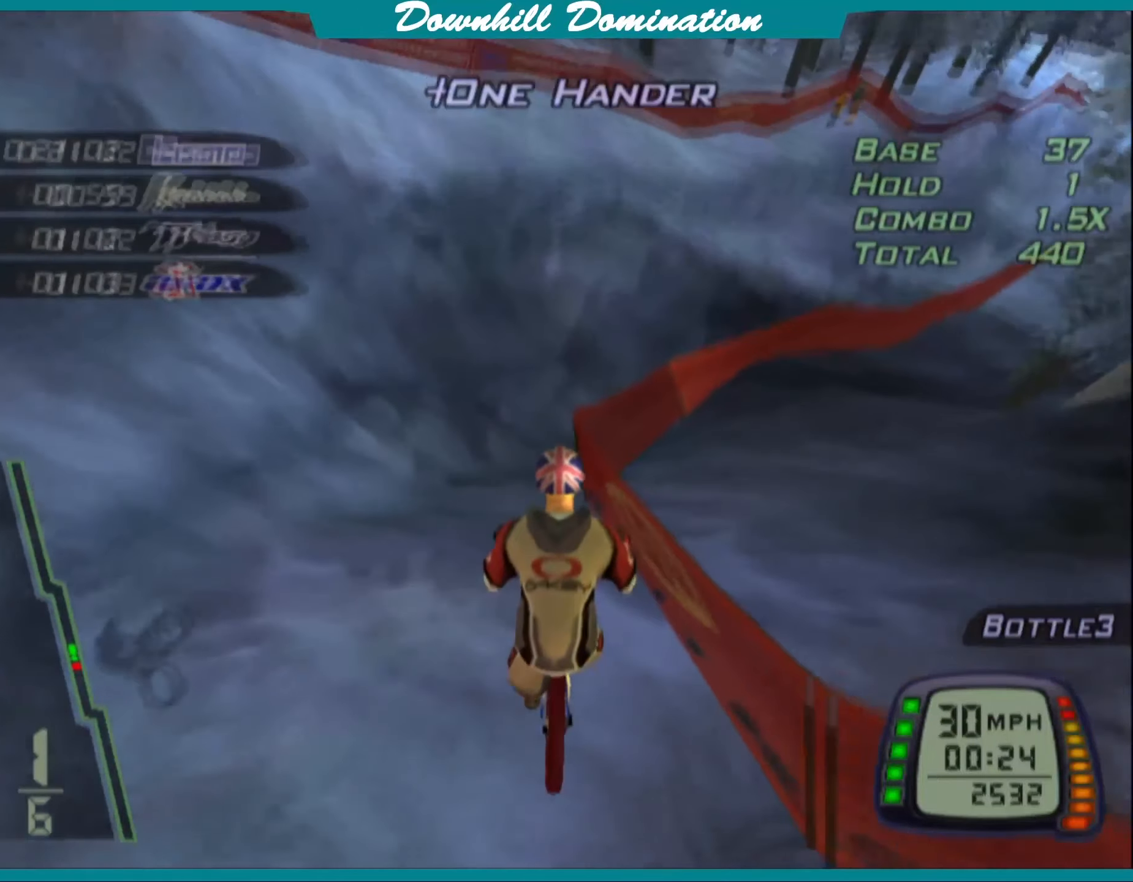
{"buttons": ["CROSS"], "left_stick": "center", "events": [[50, "CROSS", "down"], [183, "CROSS", "up"], [250, "CROSS", "down"], [400, "CROSS", "up"], [467, "CROSS", "down"]]}
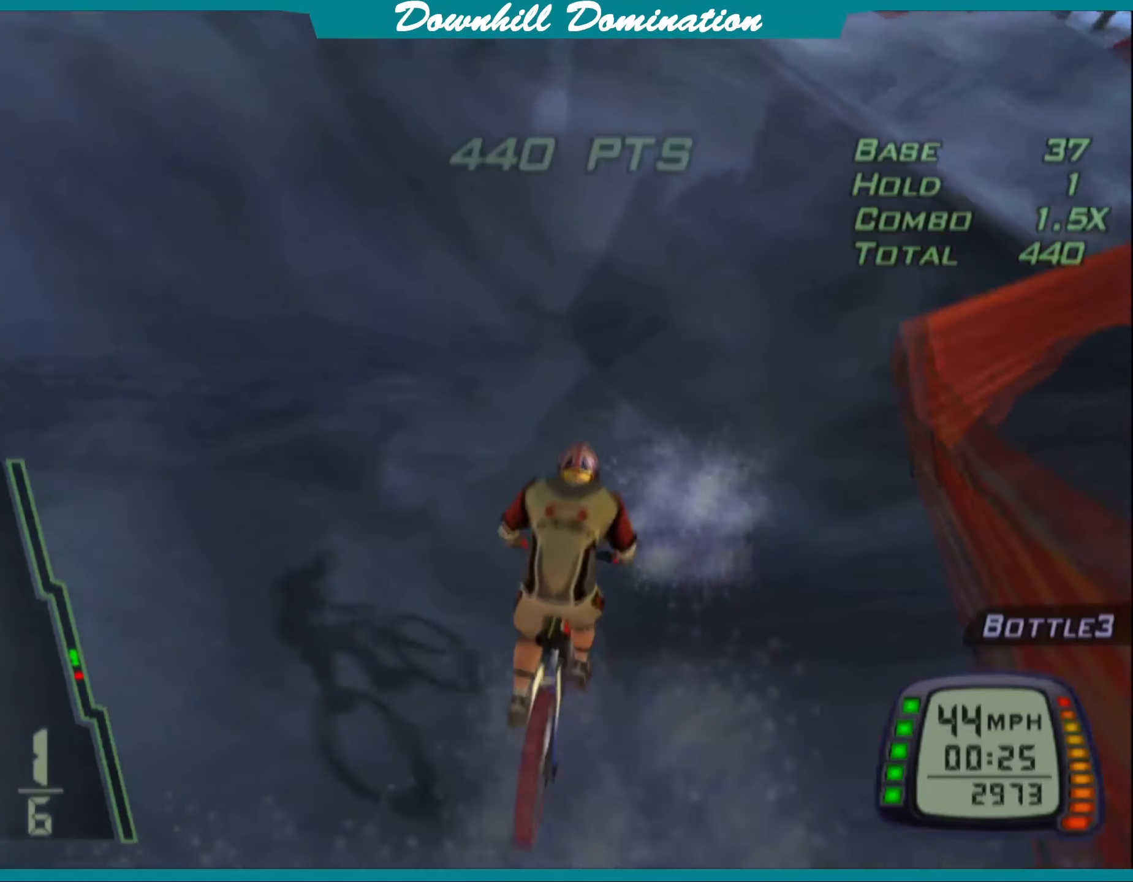
{"buttons": ["CROSS"], "left_stick": "left", "events": [[83, "left_stick", "right"], [300, "left_stick", "center"], [500, "left_stick", "left"]]}
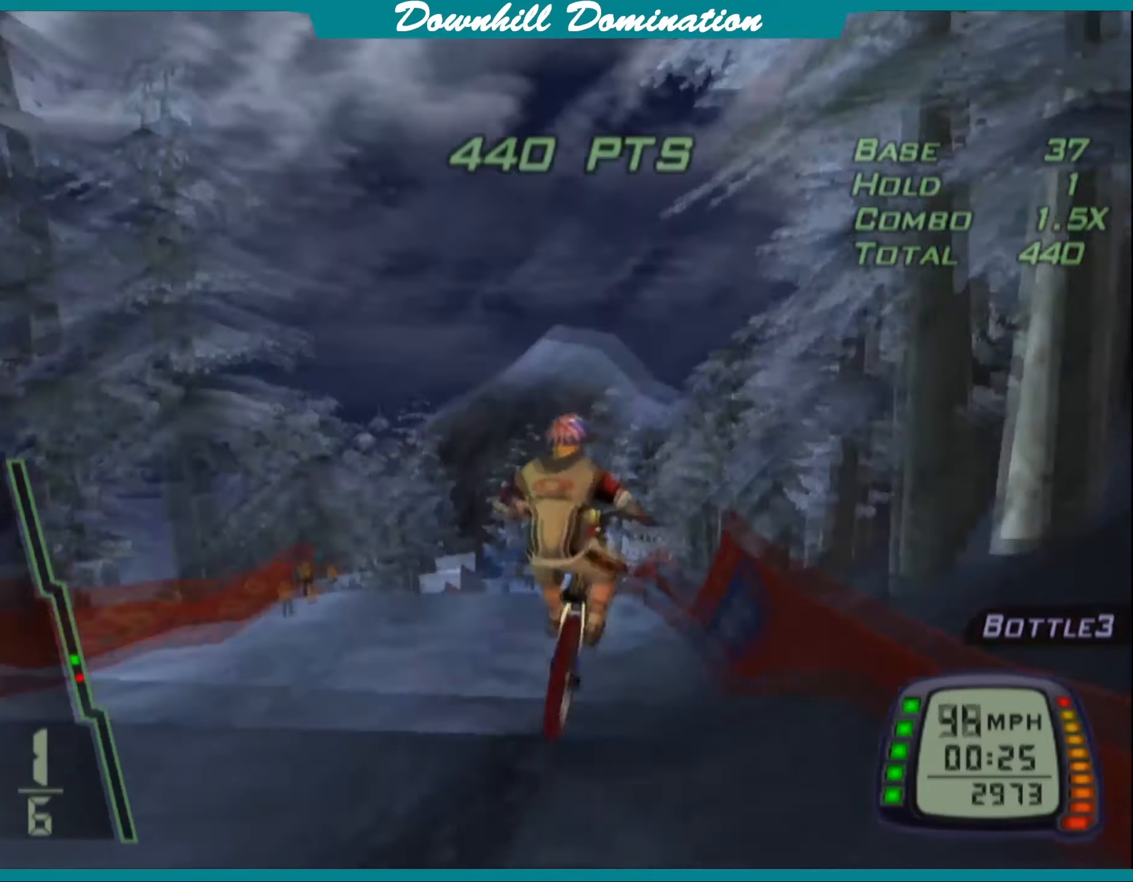
{"buttons": ["CROSS"], "left_stick": "up-left", "events": [[150, "left_stick", "center"], [450, "left_stick", "up"], [500, "left_stick", "up-left"]]}
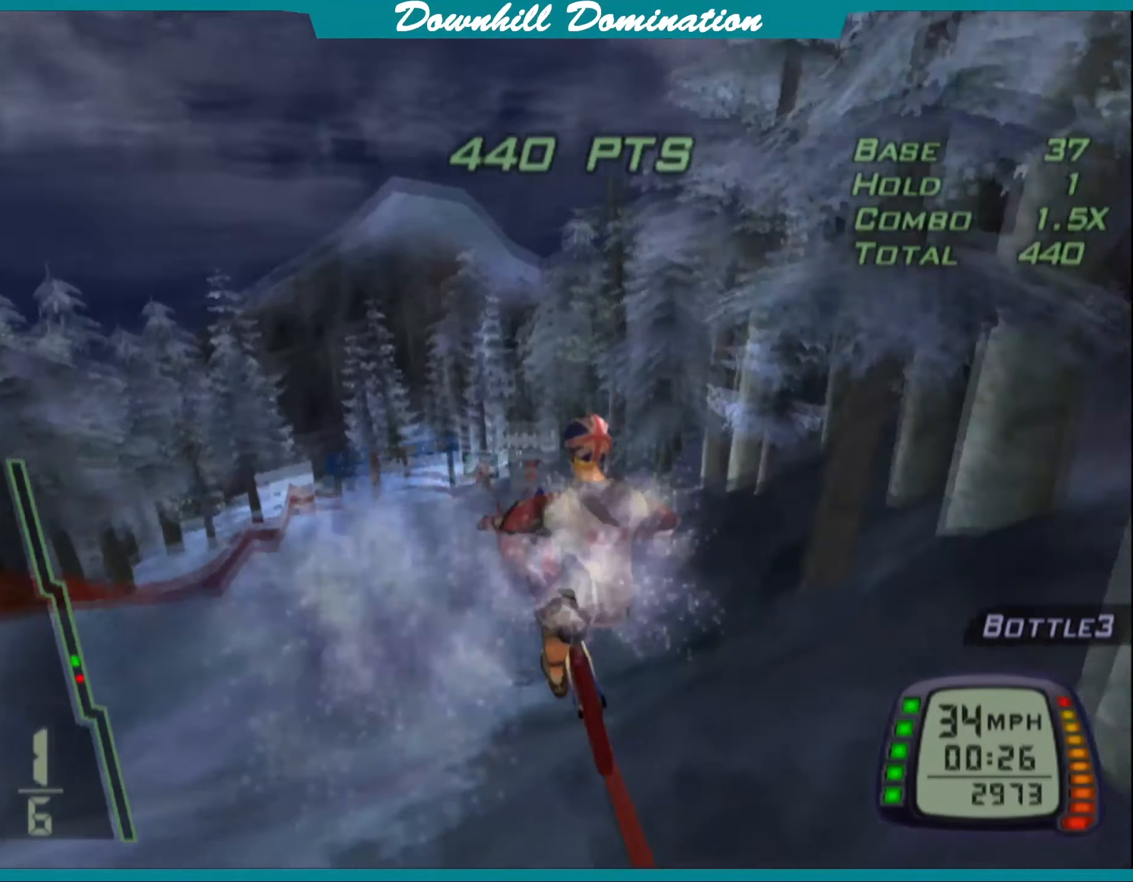
{"buttons": [], "left_stick": "left", "events": [[167, "left_stick", "center"], [233, "CROSS", "up"], [367, "left_stick", "left"]]}
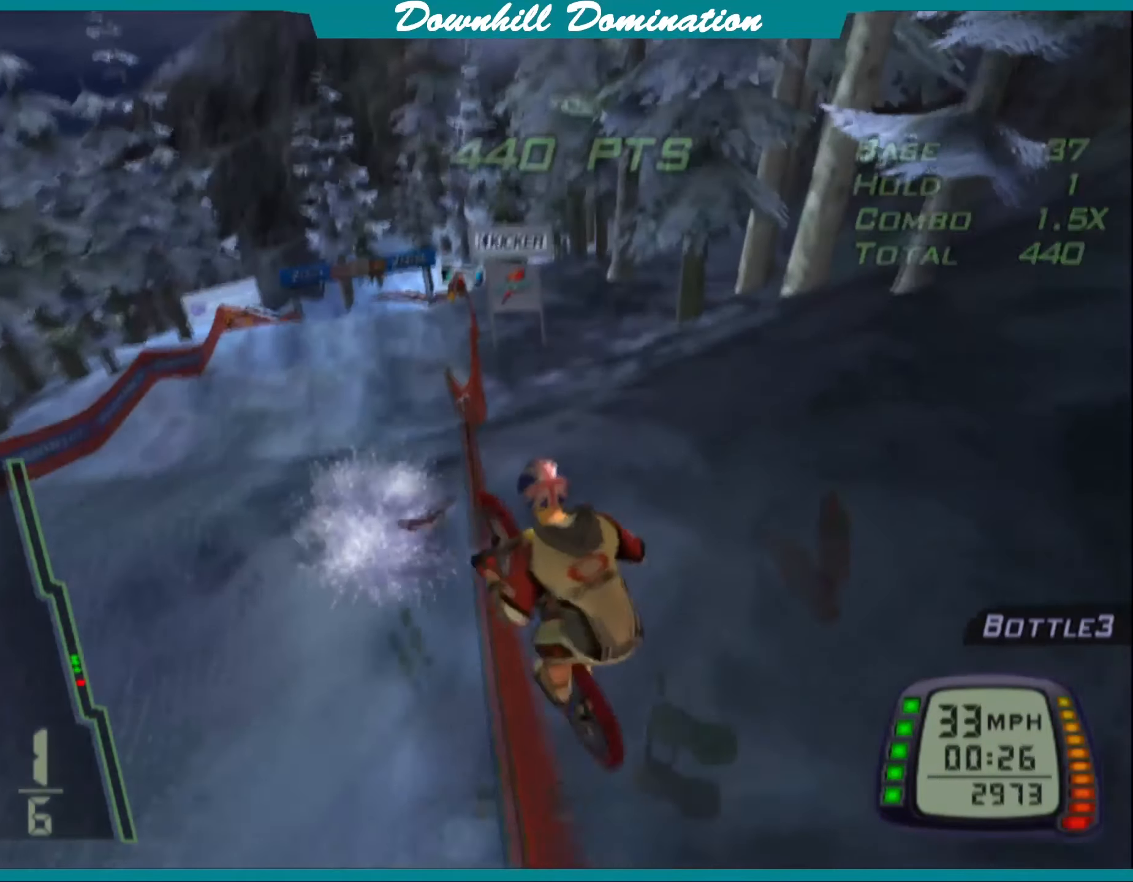
{"buttons": ["CROSS"], "left_stick": "right", "events": [[17, "left_stick", "center"], [367, "left_stick", "right"], [467, "CROSS", "down"]]}
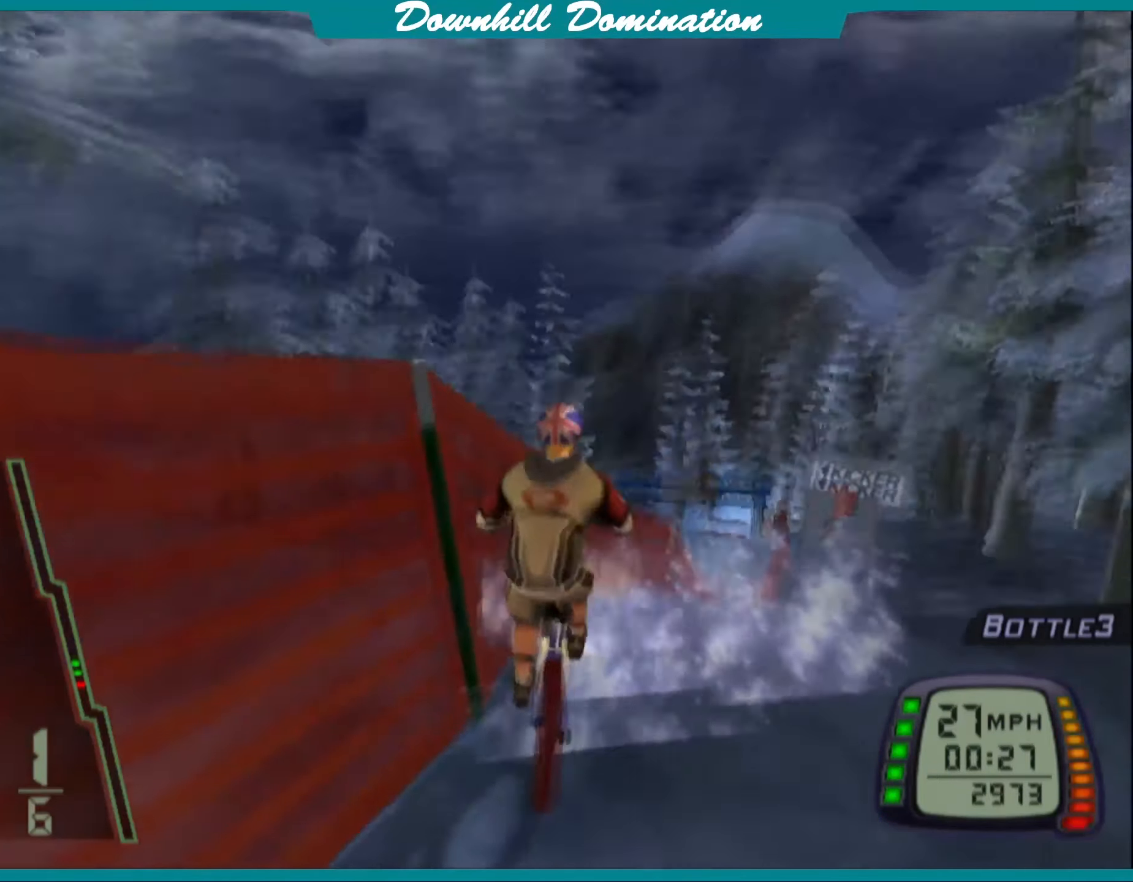
{"buttons": ["CROSS"], "left_stick": "up-left", "events": [[100, "CROSS", "up"], [183, "CROSS", "down"], [333, "left_stick", "up"], [450, "left_stick", "up-left"]]}
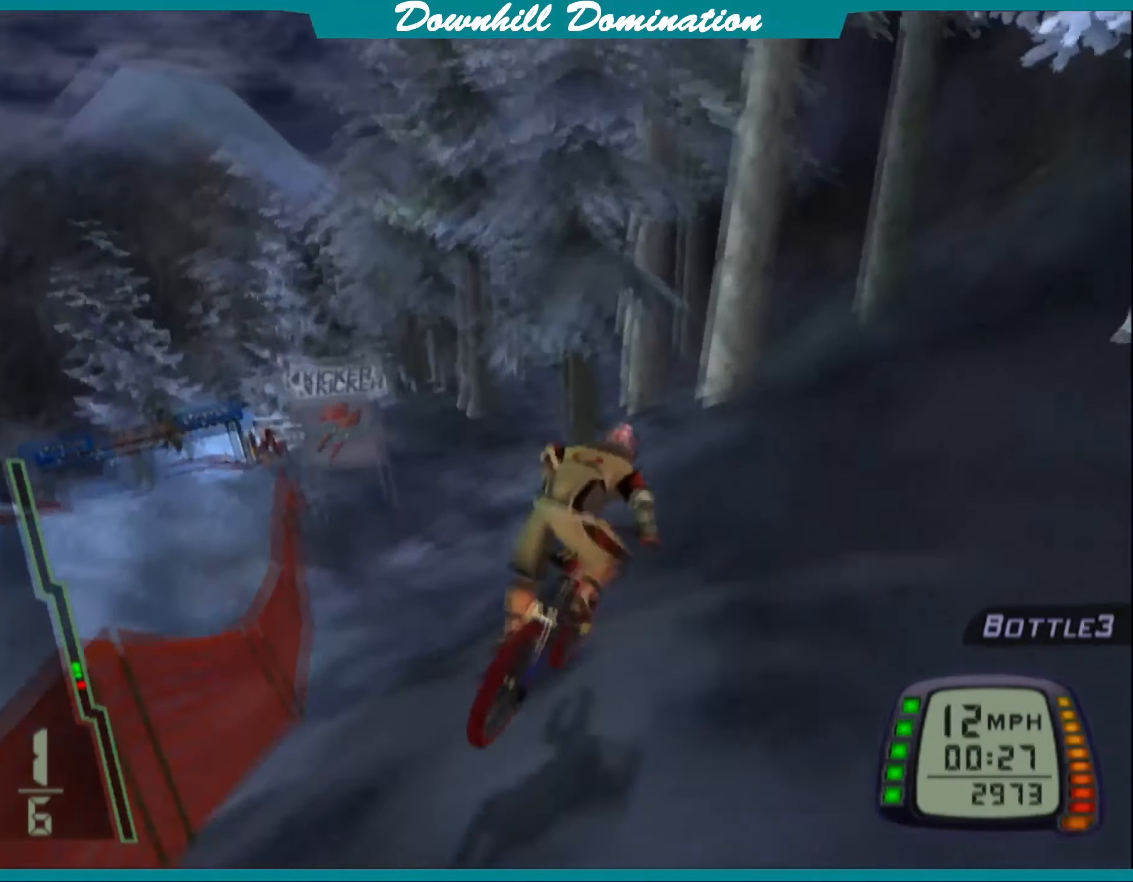
{"buttons": ["CROSS"], "left_stick": "center", "events": [[83, "left_stick", "center"], [233, "left_stick", "left"], [450, "left_stick", "center"]]}
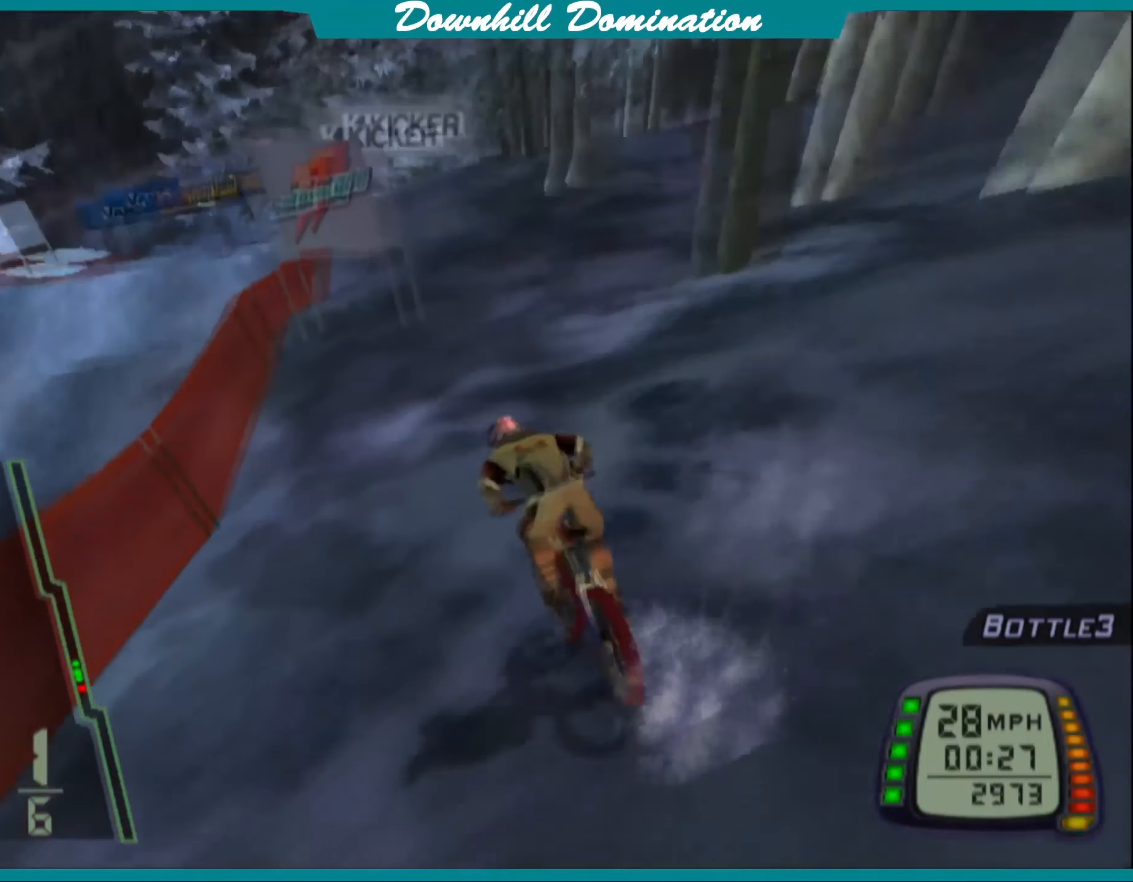
{"buttons": ["CROSS"], "left_stick": "left", "events": [[117, "left_stick", "right"], [317, "left_stick", "center"], [417, "left_stick", "left"]]}
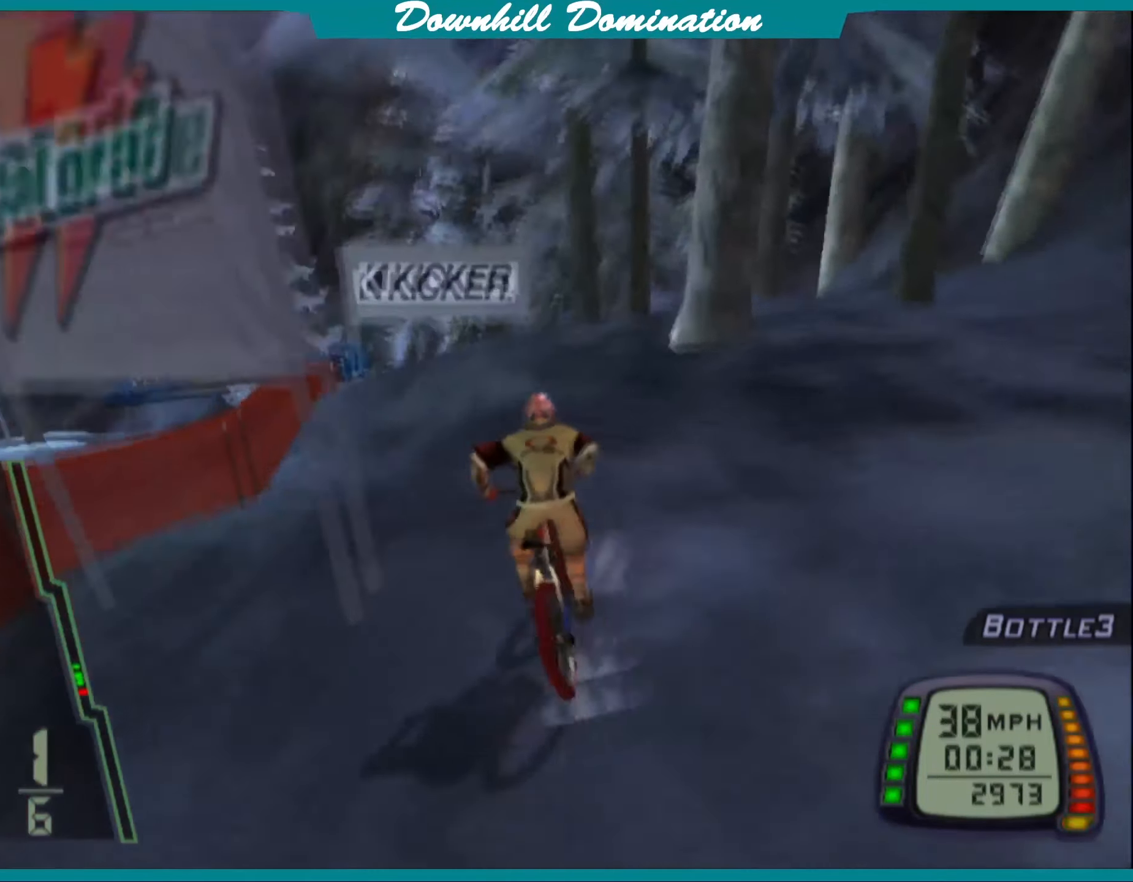
{"buttons": ["CROSS"], "left_stick": "center", "events": [[217, "R2", "down"], [300, "left_stick", "center"], [434, "R2", "up"]]}
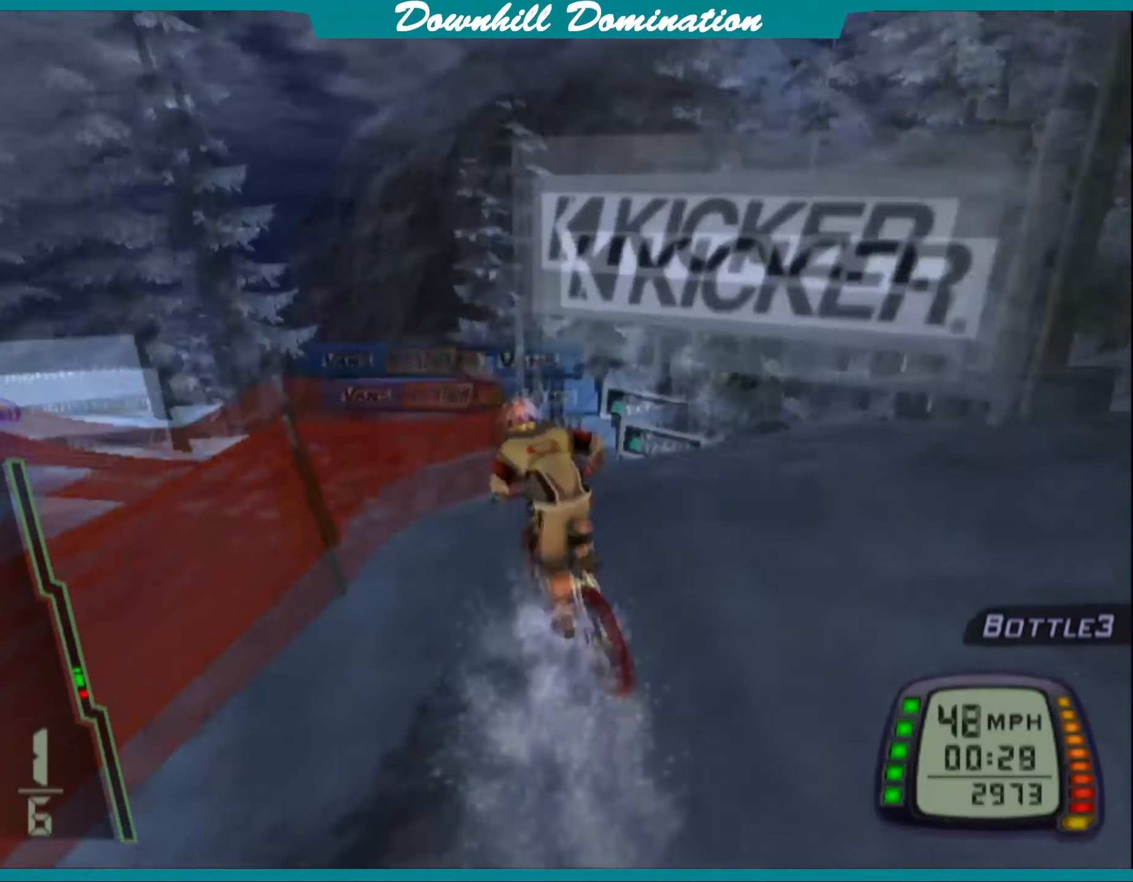
{"buttons": ["L1", "R1"], "left_stick": "center", "events": [[217, "CROSS", "up"], [434, "L1", "down"], [450, "R1", "down"]]}
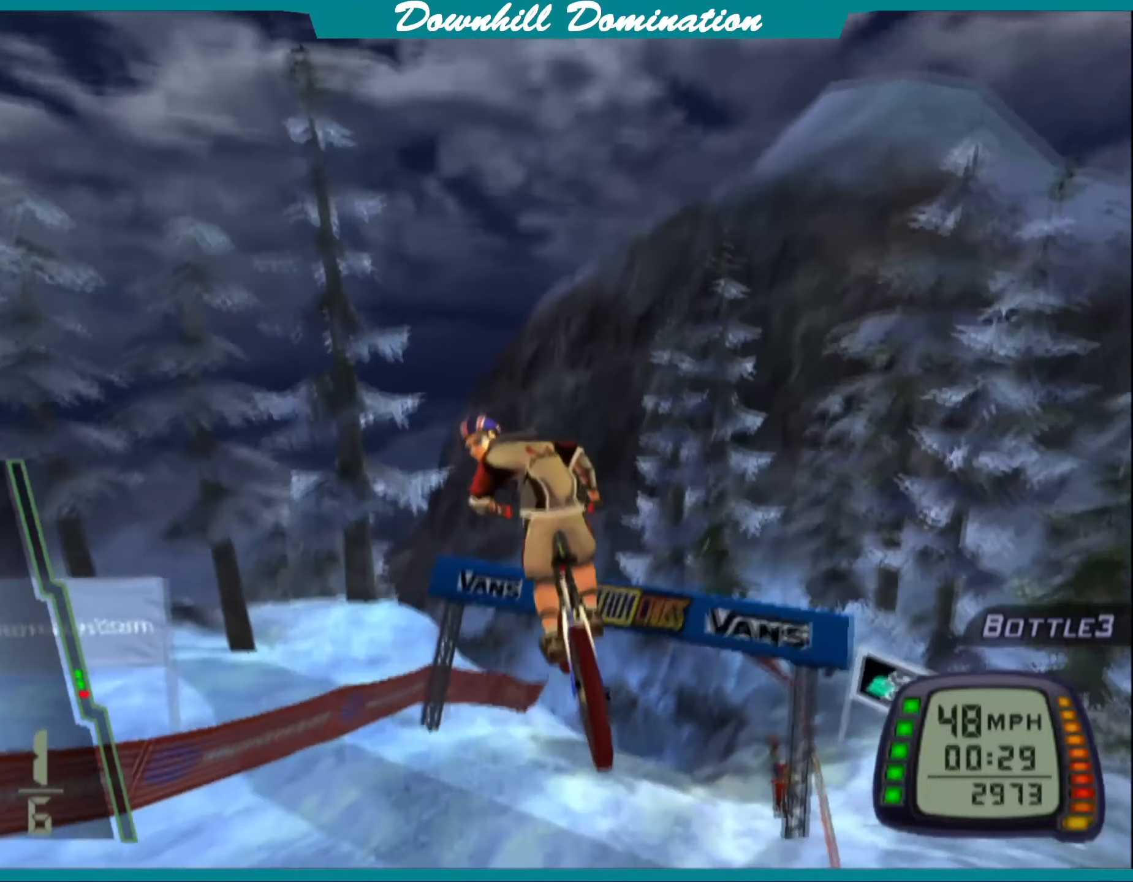
{"buttons": [], "left_stick": "center", "events": [[67, "L1", "up"], [84, "R1", "up"], [300, "left_stick", "right"], [500, "left_stick", "center"]]}
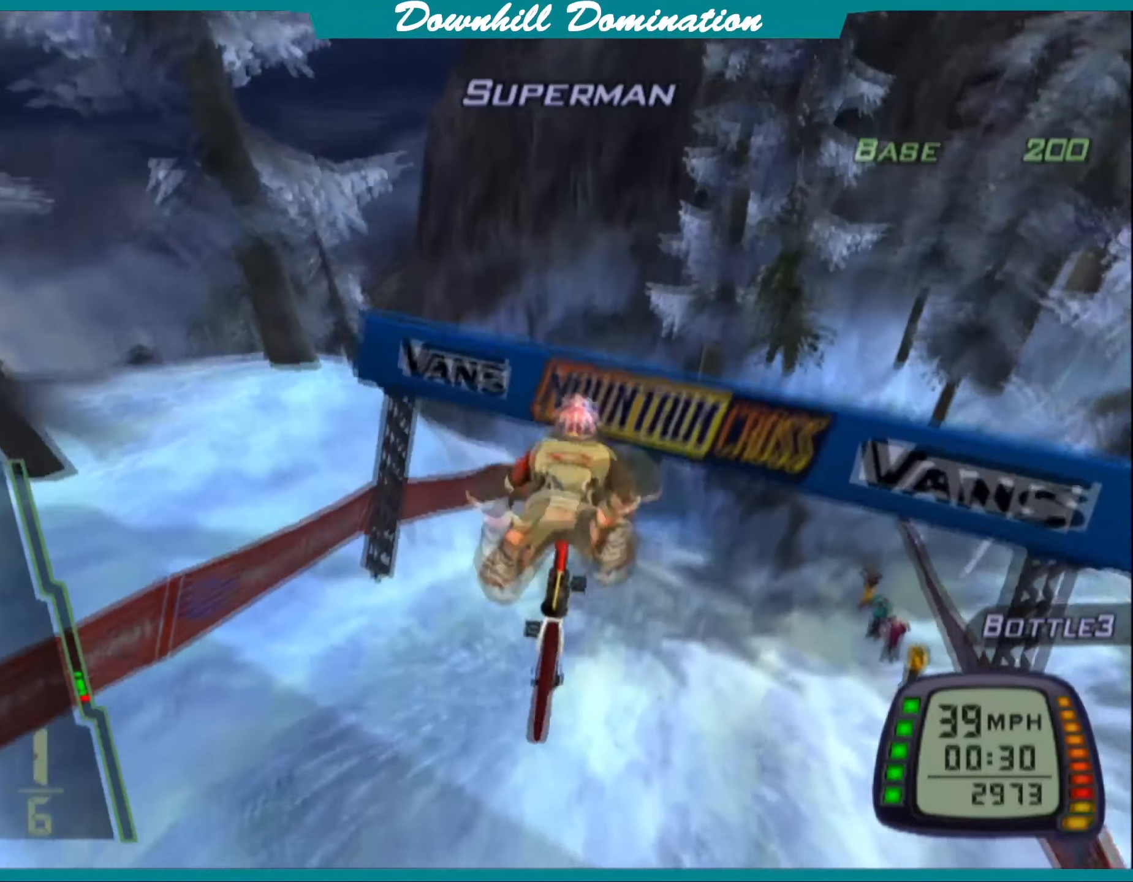
{"buttons": ["CROSS"], "left_stick": "center", "events": [[484, "CROSS", "down"]]}
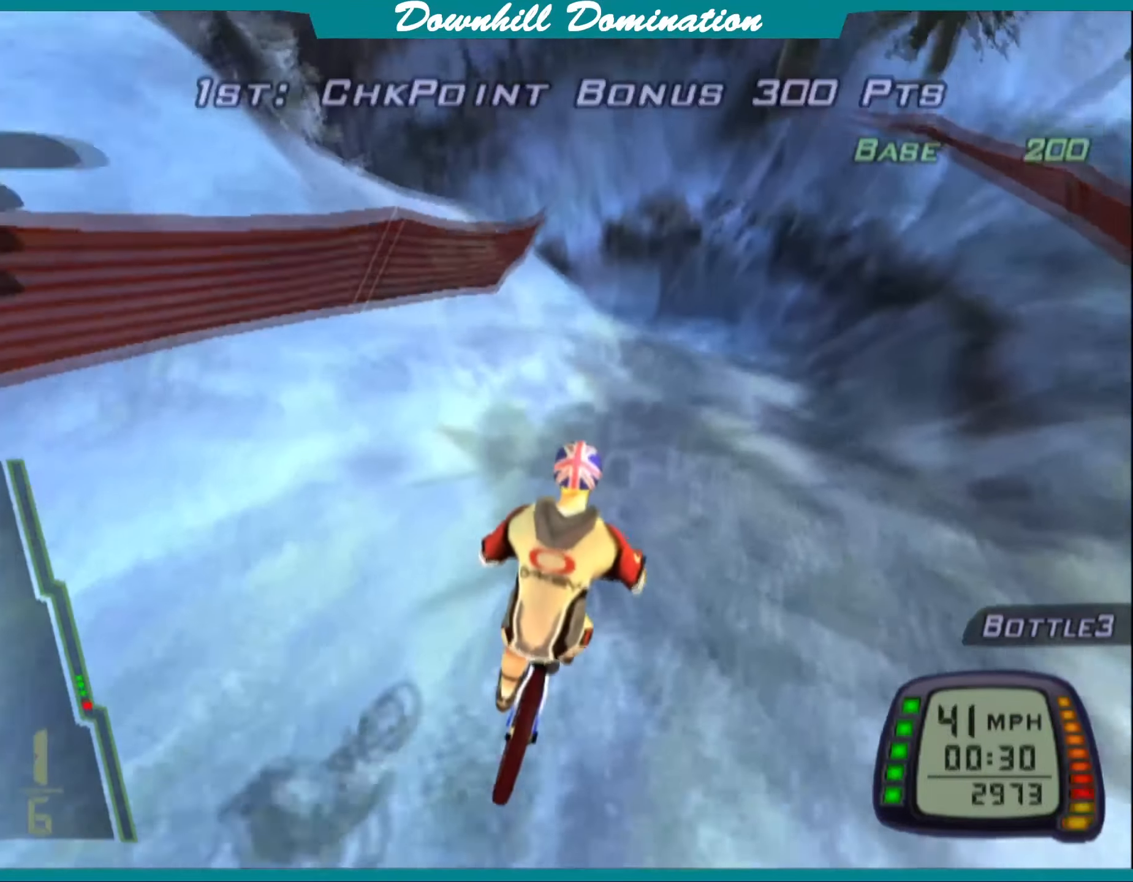
{"buttons": ["CROSS"], "left_stick": "center", "events": [[34, "left_stick", "right"], [117, "CROSS", "up"], [167, "left_stick", "center"], [200, "CROSS", "down"], [334, "CROSS", "up"], [400, "CROSS", "down"]]}
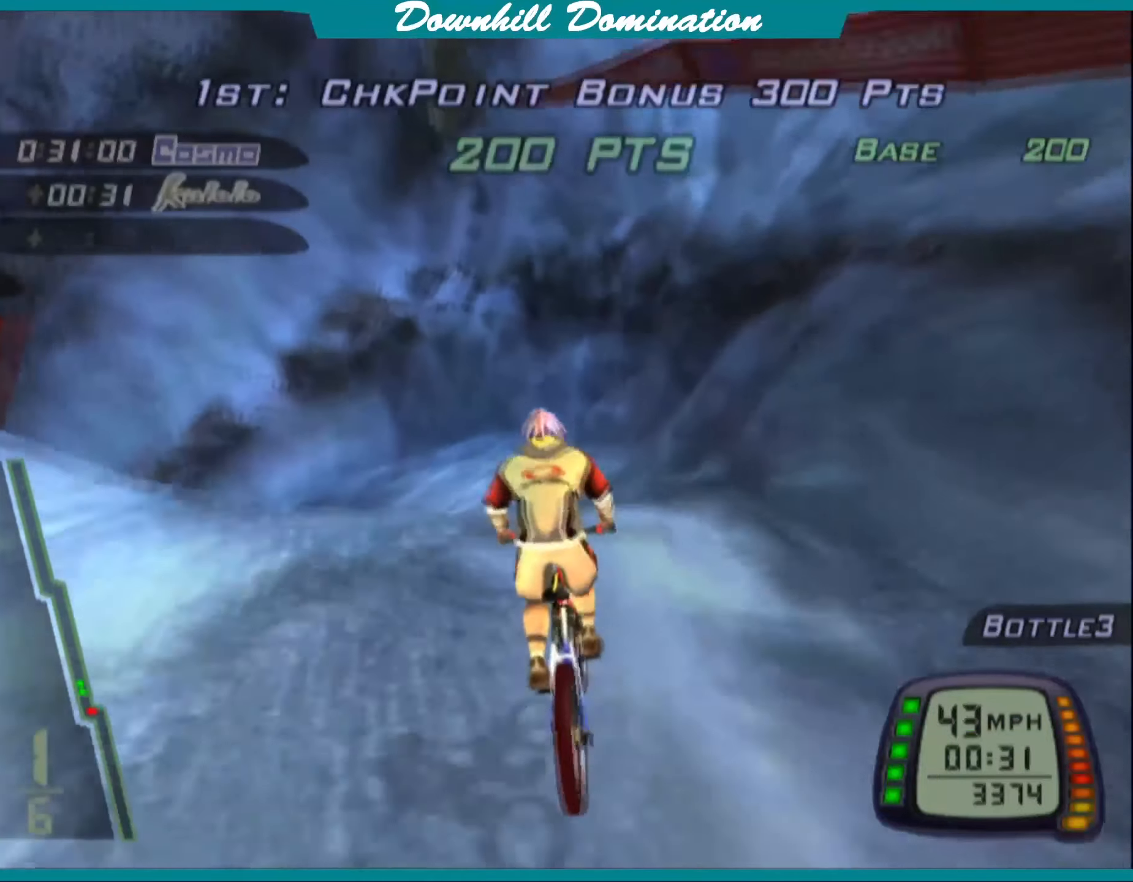
{"buttons": ["CROSS"], "left_stick": "left", "events": [[50, "left_stick", "left"], [384, "left_stick", "center"], [467, "left_stick", "left"]]}
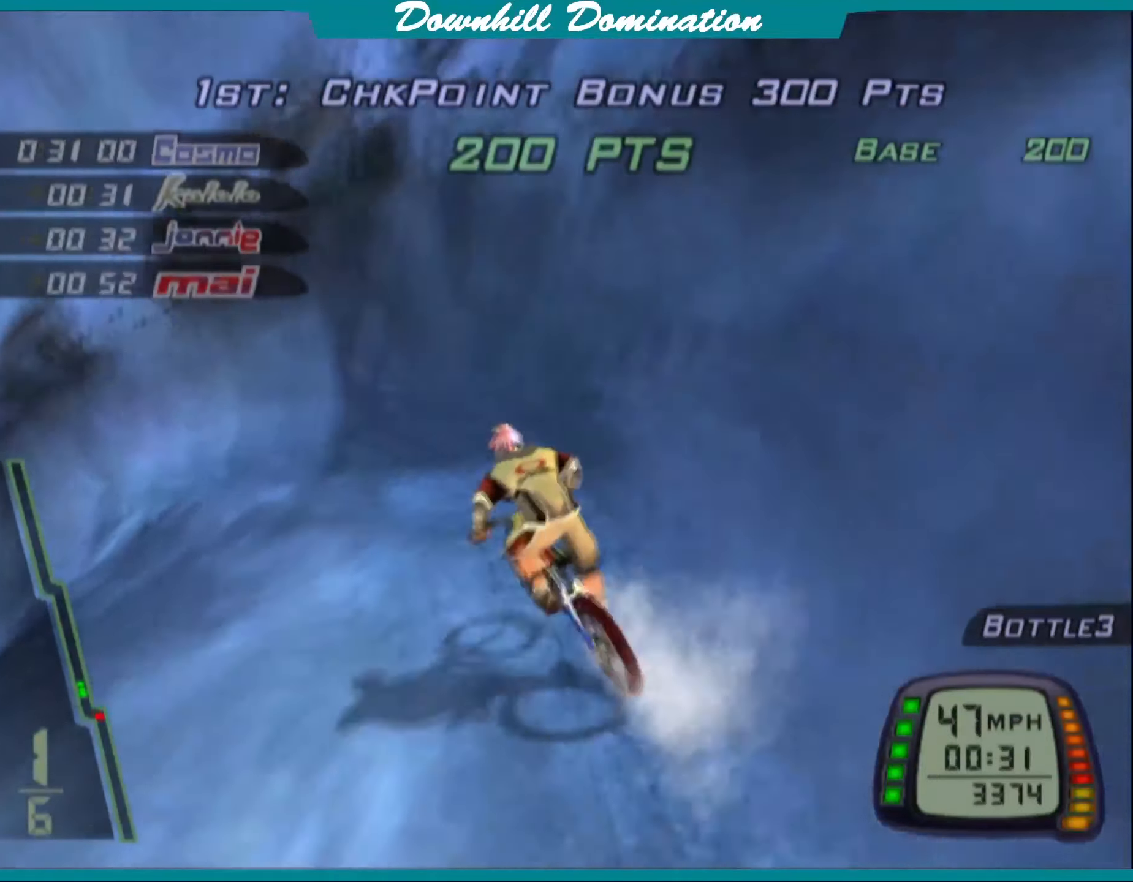
{"buttons": ["CROSS"], "left_stick": "left", "events": [[400, "left_stick", "center"], [500, "left_stick", "left"]]}
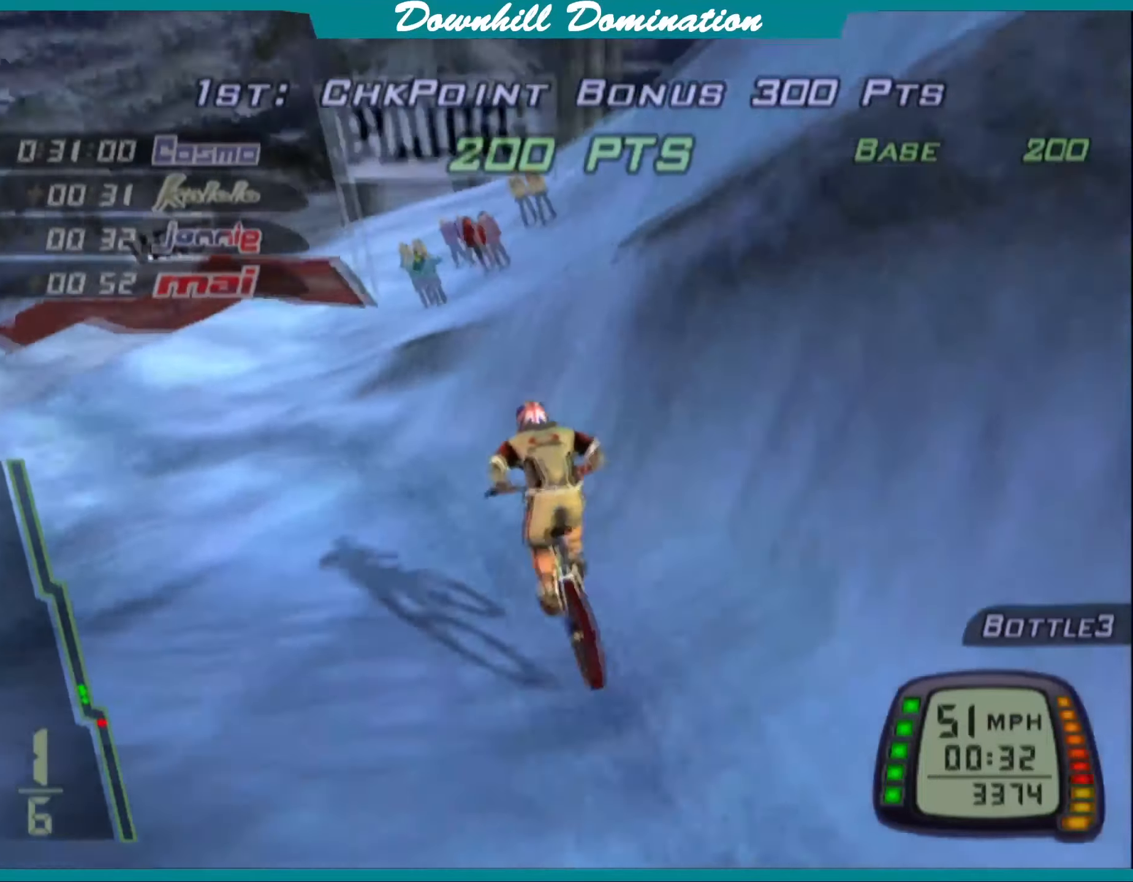
{"buttons": ["CROSS"], "left_stick": "center", "events": [[184, "left_stick", "center"], [267, "left_stick", "left"], [467, "left_stick", "center"]]}